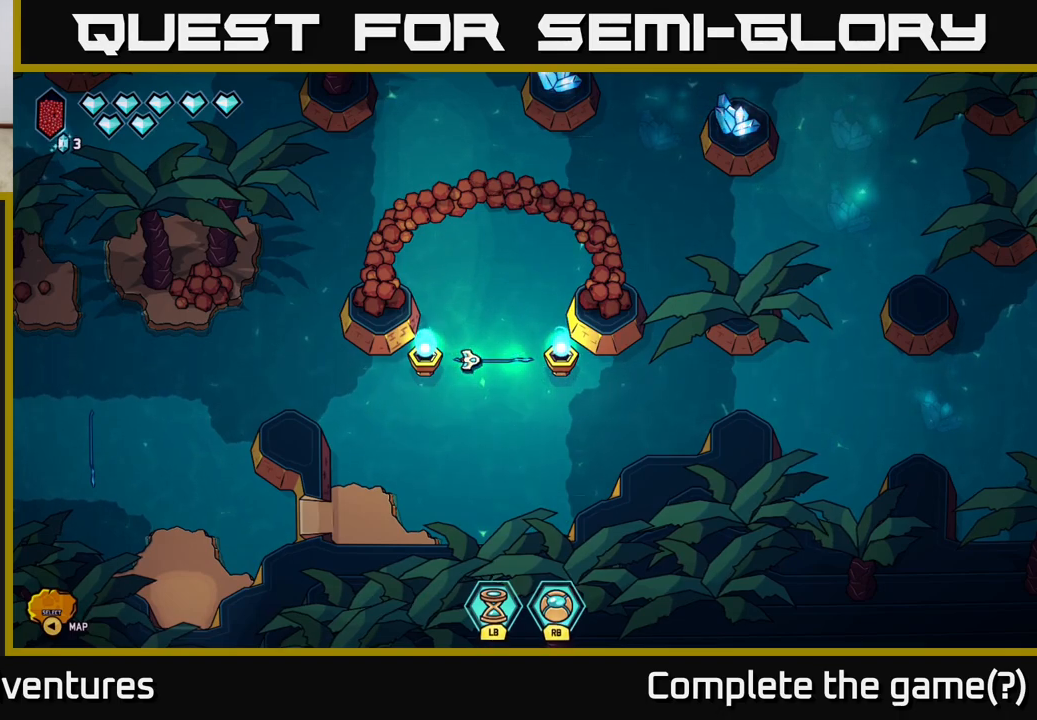
Gameplay with a controller (Xbox layout); each line is a JSON object with the inputs held at the frame after it. "events" lists button and stick changes between this image and that frame as [ms after this image, input, new state], when the widget could be followed in between.
{"buttons": [], "left_stick": "up", "right_stick": "center", "events": [[183, "left_stick", "up"]]}
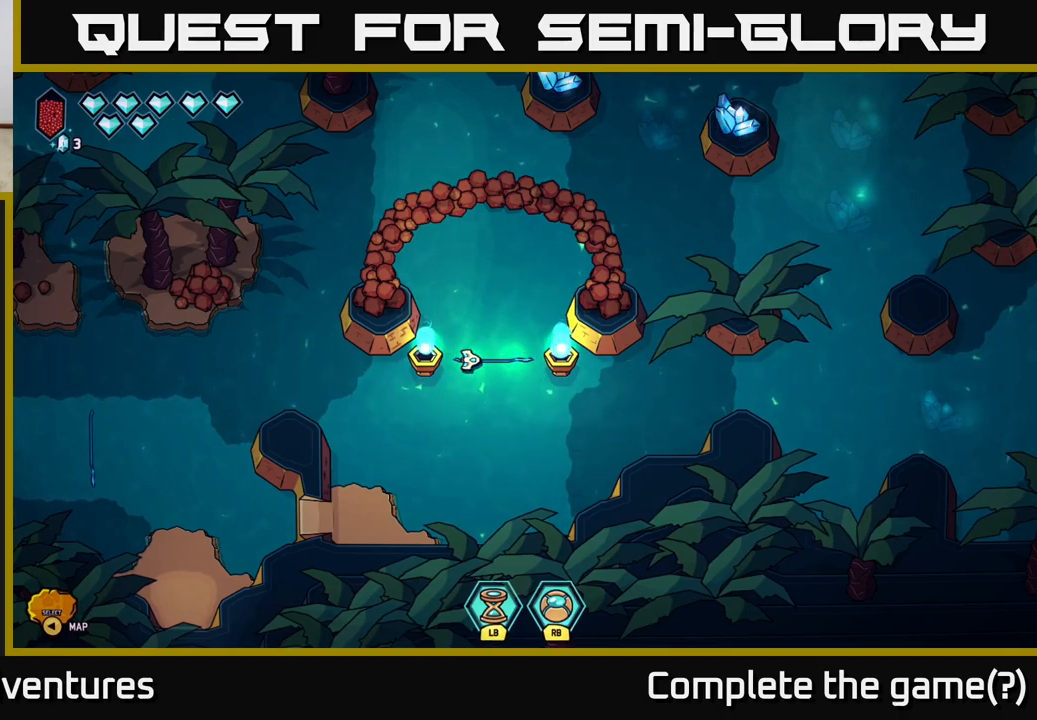
{"buttons": [], "left_stick": "up", "right_stick": "center", "events": [[83, "left_stick", "center"], [233, "left_stick", "up"]]}
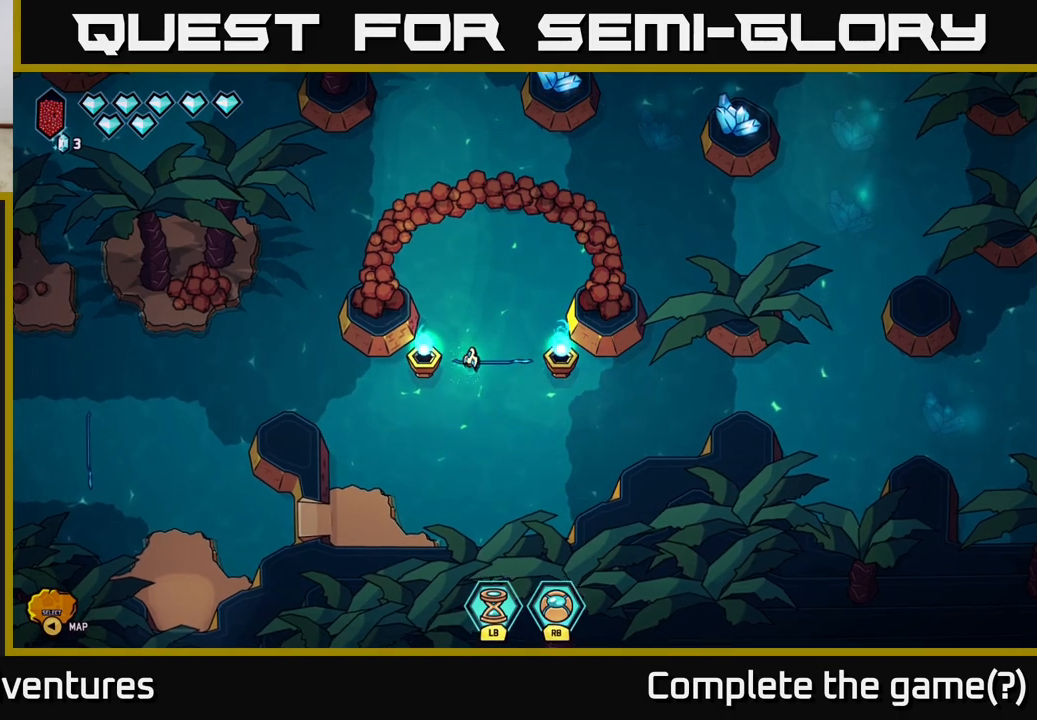
{"buttons": [], "left_stick": "up", "right_stick": "center", "events": [[33, "left_stick", "up-right"], [317, "left_stick", "up-left"], [500, "left_stick", "up"]]}
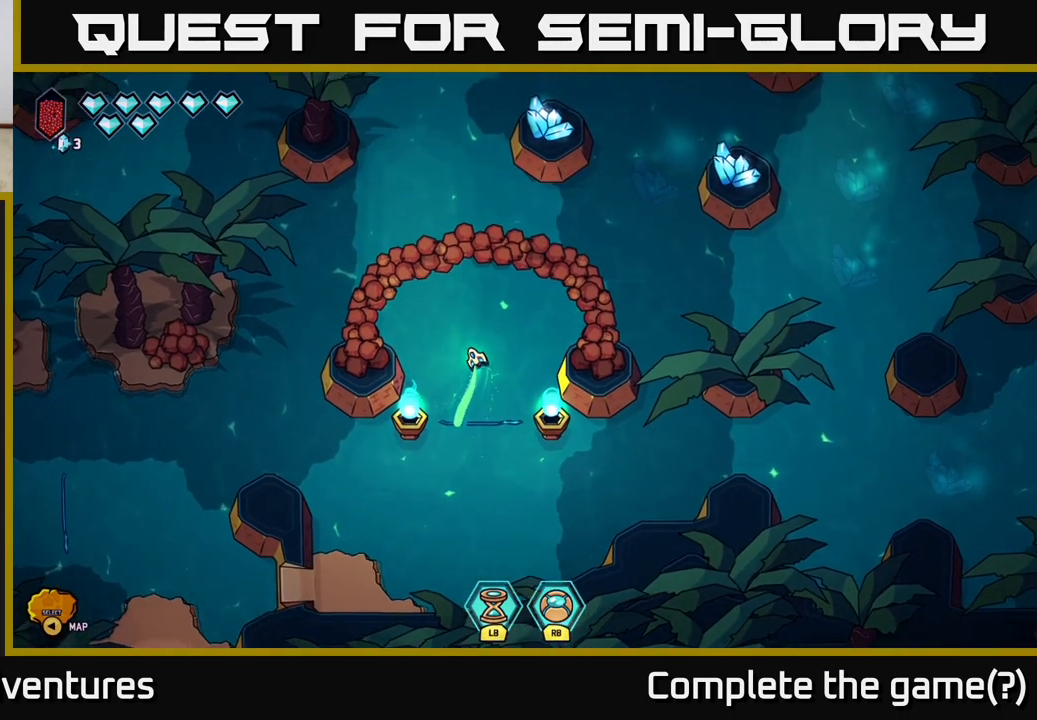
{"buttons": [], "left_stick": "down", "right_stick": "center", "events": [[167, "left_stick", "center"], [350, "left_stick", "down"]]}
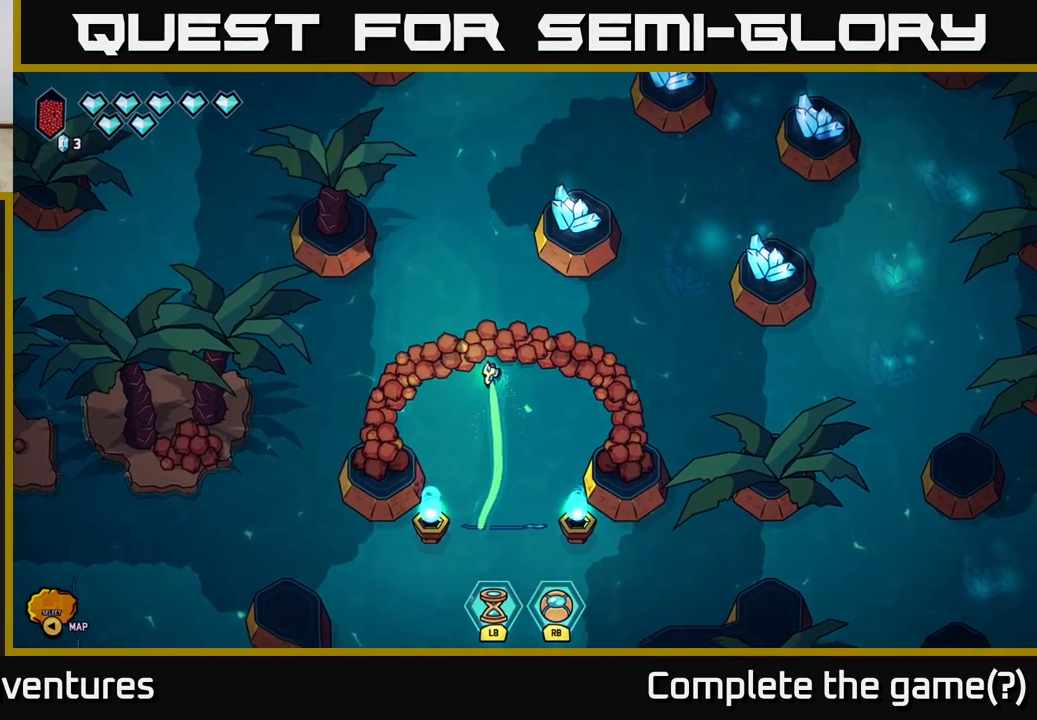
{"buttons": ["L2"], "left_stick": "down", "right_stick": "center", "events": [[367, "L2", "down"], [367, "left_stick", "down-right"], [483, "left_stick", "down"]]}
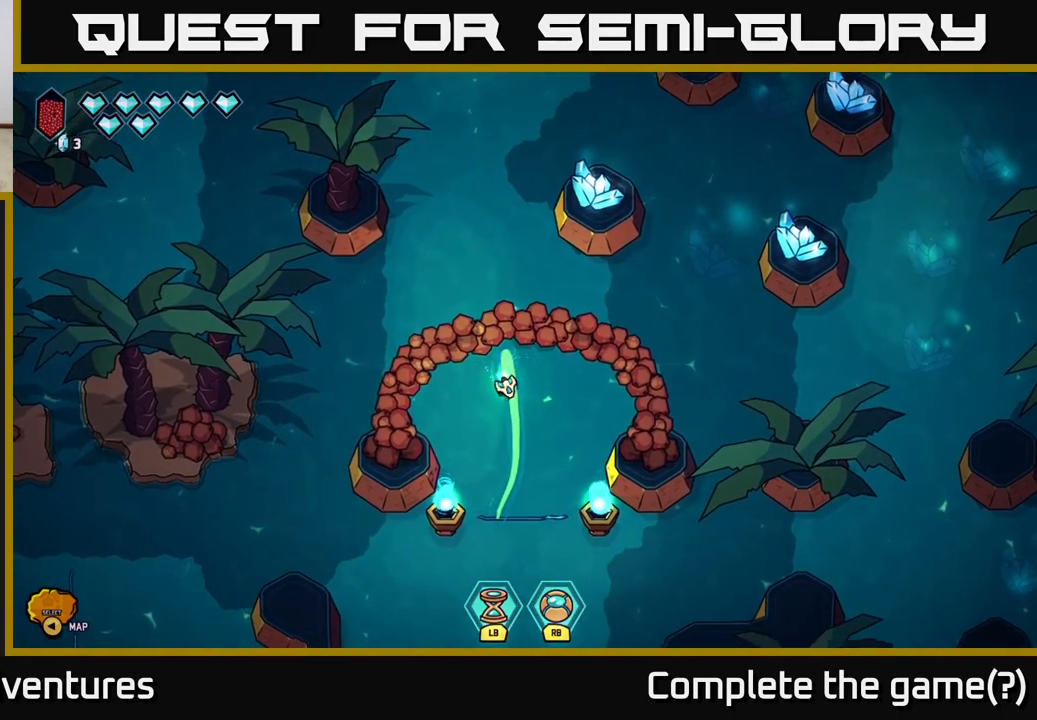
{"buttons": [], "left_stick": "down-left", "right_stick": "center", "events": [[133, "L2", "up"], [167, "left_stick", "down-left"]]}
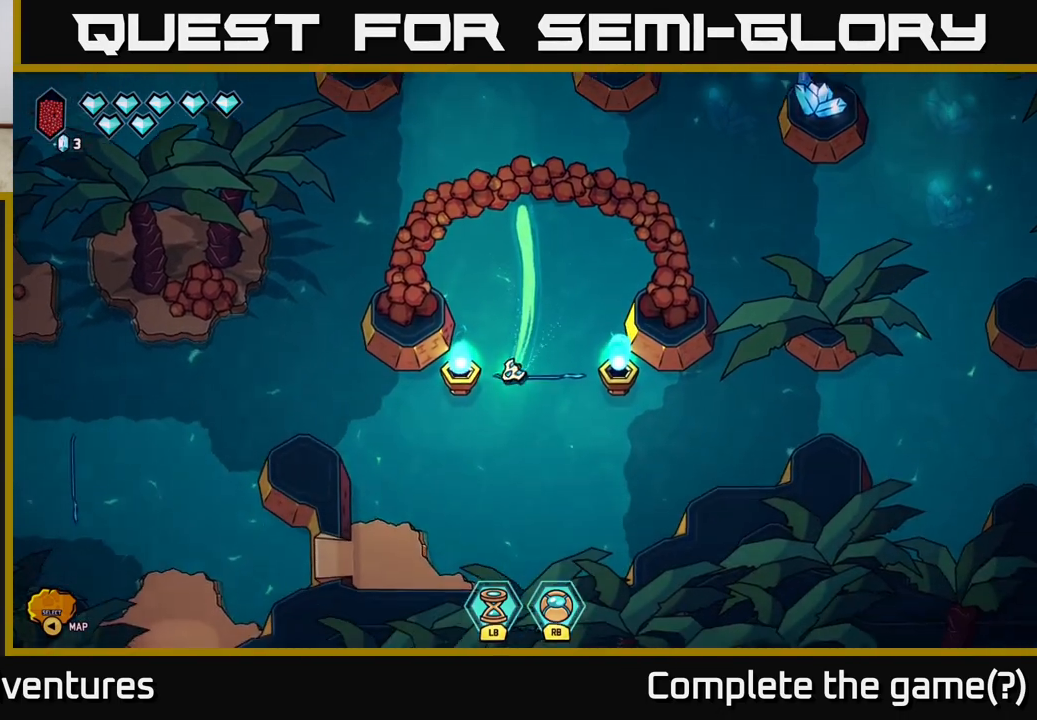
{"buttons": [], "left_stick": "up-left", "right_stick": "up-left", "events": [[33, "right_stick", "up-left"], [200, "left_stick", "left"], [350, "left_stick", "up-left"]]}
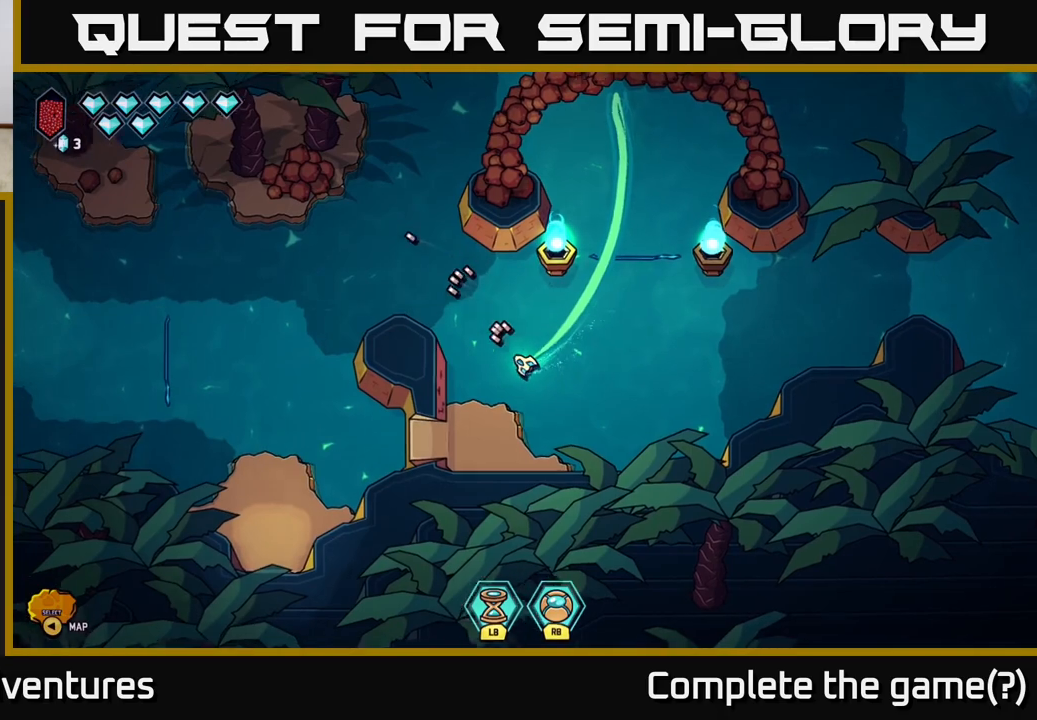
{"buttons": [], "left_stick": "up", "right_stick": "up-left", "events": [[17, "left_stick", "center"], [67, "left_stick", "up"], [250, "left_stick", "center"], [367, "left_stick", "up"]]}
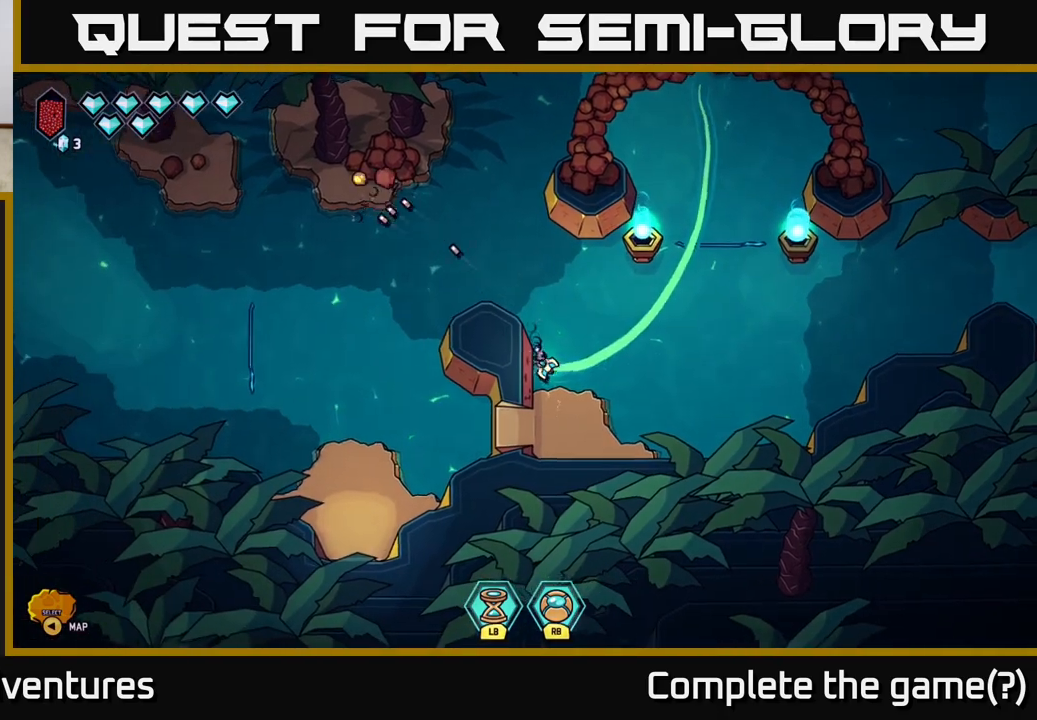
{"buttons": [], "left_stick": "center", "right_stick": "up-left", "events": [[67, "left_stick", "center"], [183, "left_stick", "up-right"], [333, "left_stick", "center"]]}
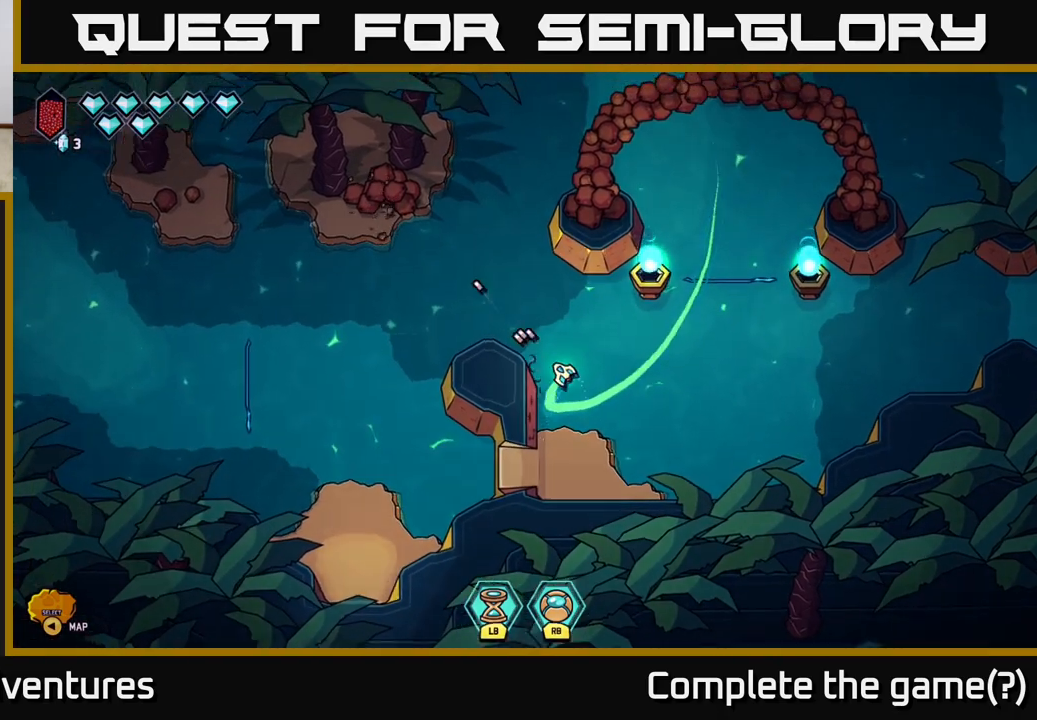
{"buttons": [], "left_stick": "left", "right_stick": "up-left", "events": [[417, "left_stick", "left"]]}
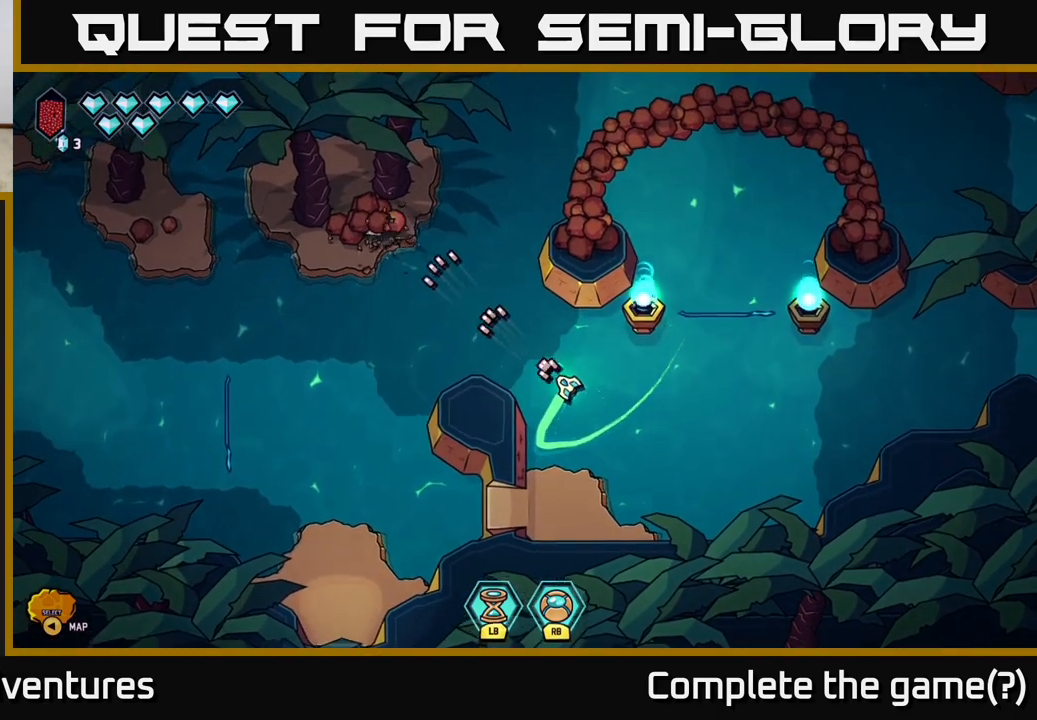
{"buttons": [], "left_stick": "center", "right_stick": "up-left", "events": [[67, "left_stick", "center"]]}
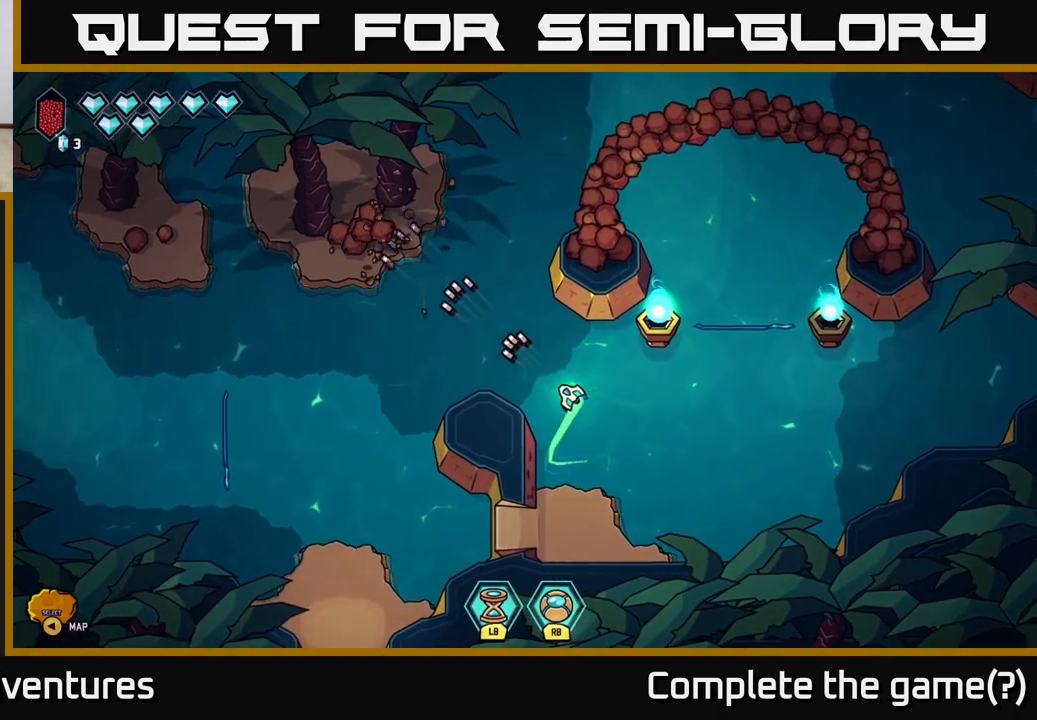
{"buttons": [], "left_stick": "center", "right_stick": "up-left", "events": []}
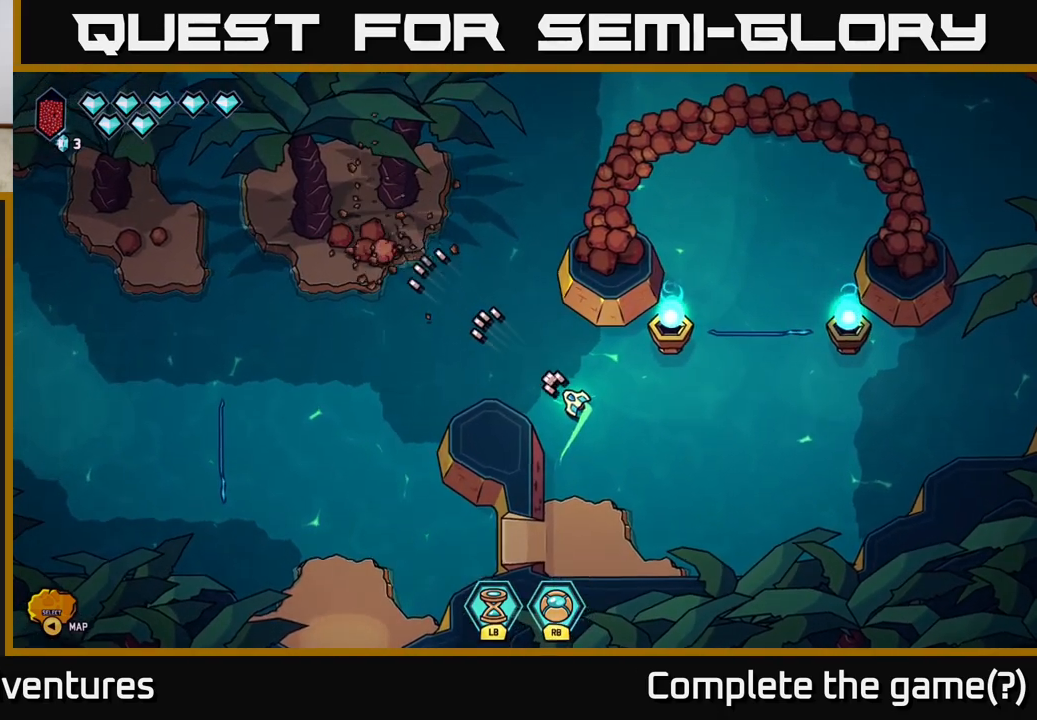
{"buttons": [], "left_stick": "center", "right_stick": "up-left", "events": []}
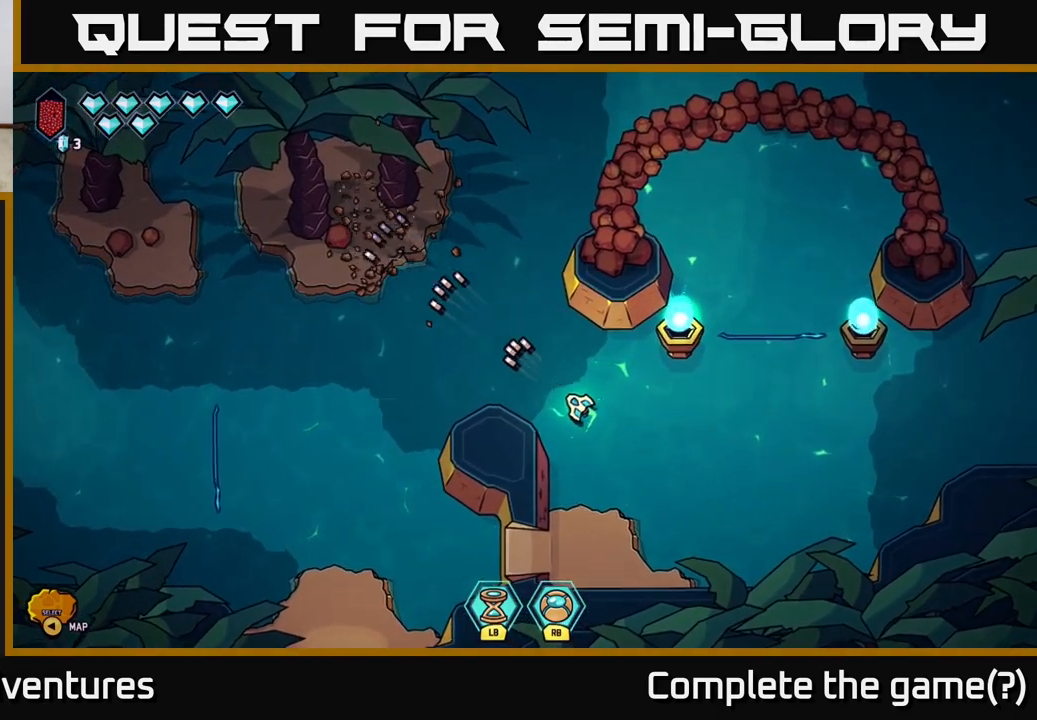
{"buttons": [], "left_stick": "down", "right_stick": "up-left", "events": [[350, "left_stick", "down-right"], [500, "left_stick", "down"]]}
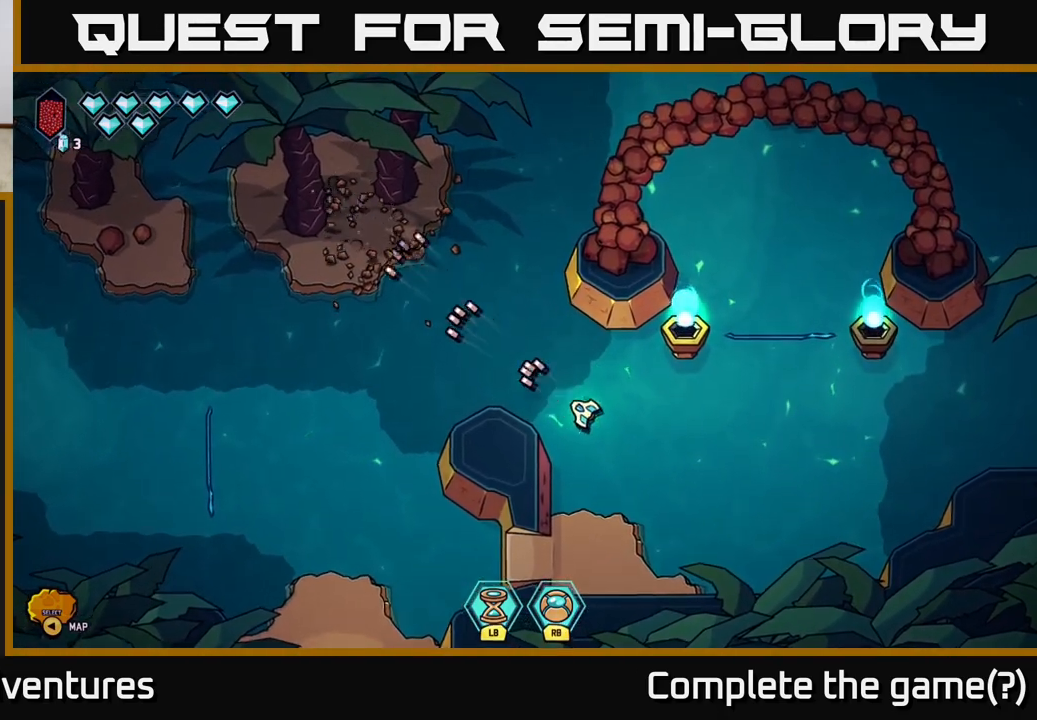
{"buttons": [], "left_stick": "down-left", "right_stick": "center", "events": [[233, "right_stick", "center"], [467, "left_stick", "down-left"]]}
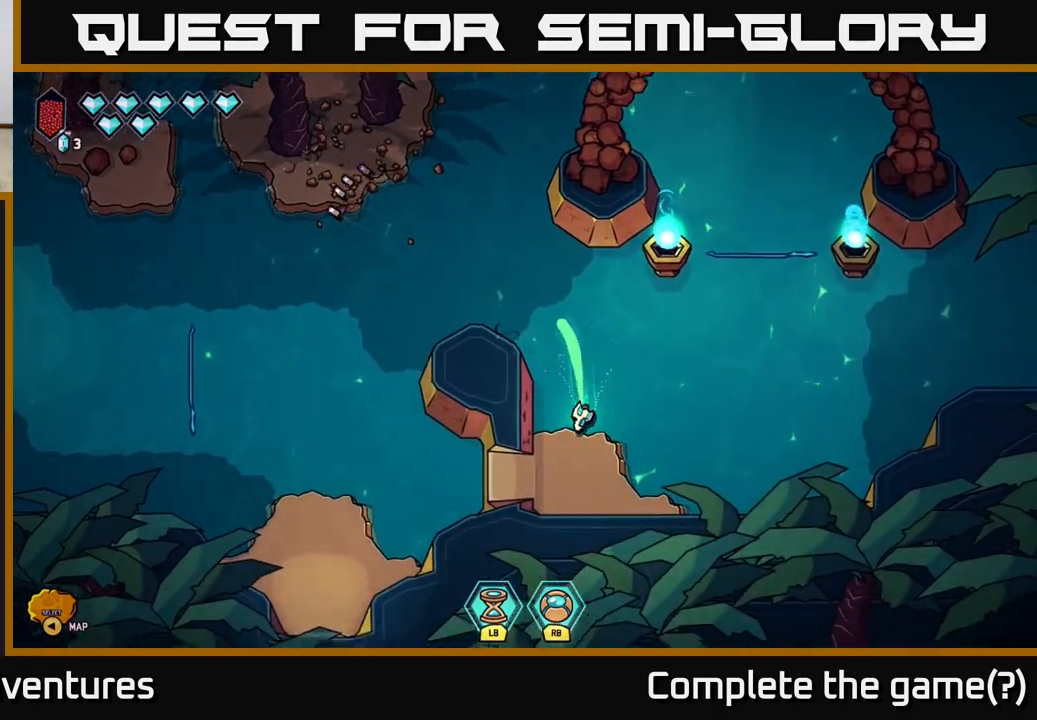
{"buttons": [], "left_stick": "down-left", "right_stick": "center", "events": [[50, "left_stick", "left"], [217, "left_stick", "up-left"], [350, "left_stick", "left"], [483, "left_stick", "down-left"]]}
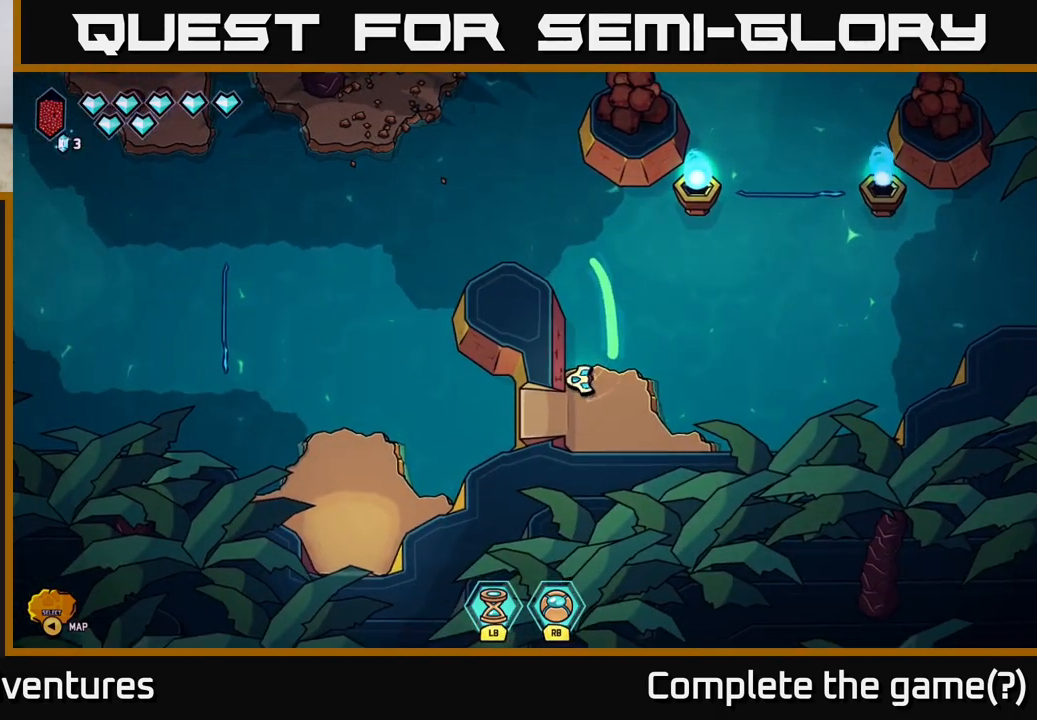
{"buttons": [], "left_stick": "left", "right_stick": "center", "events": [[467, "left_stick", "left"]]}
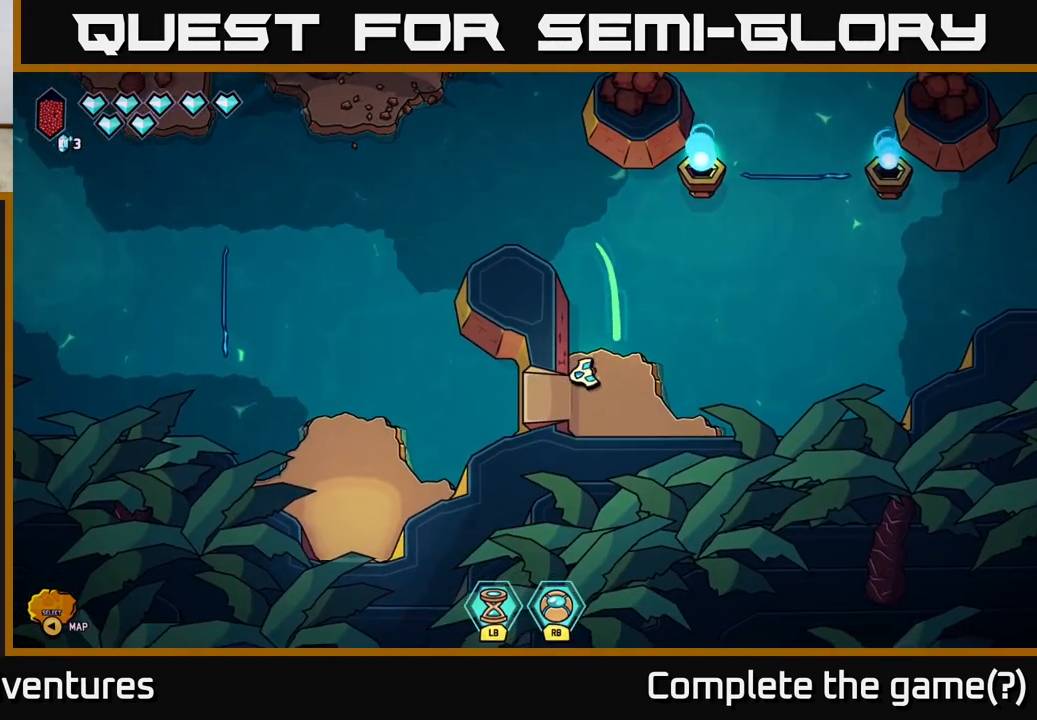
{"buttons": ["L2"], "left_stick": "left", "right_stick": "center", "events": [[50, "L2", "down"]]}
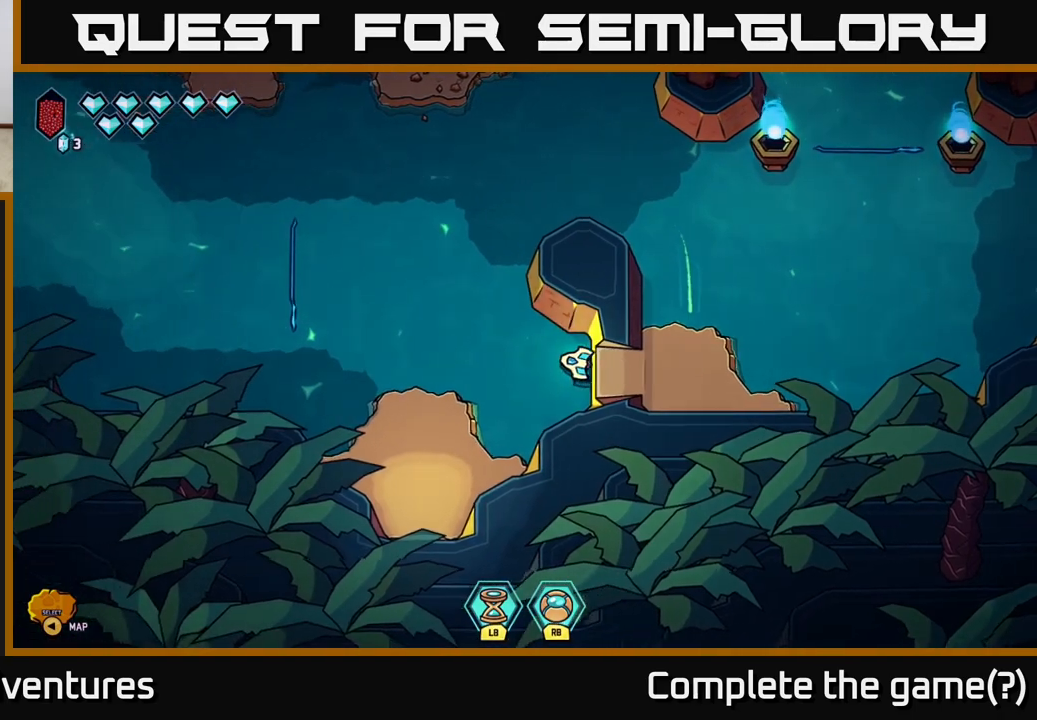
{"buttons": [], "left_stick": "up-left", "right_stick": "center", "events": [[217, "L2", "up"], [217, "right_stick", "left"], [267, "left_stick", "up-left"], [450, "right_stick", "center"]]}
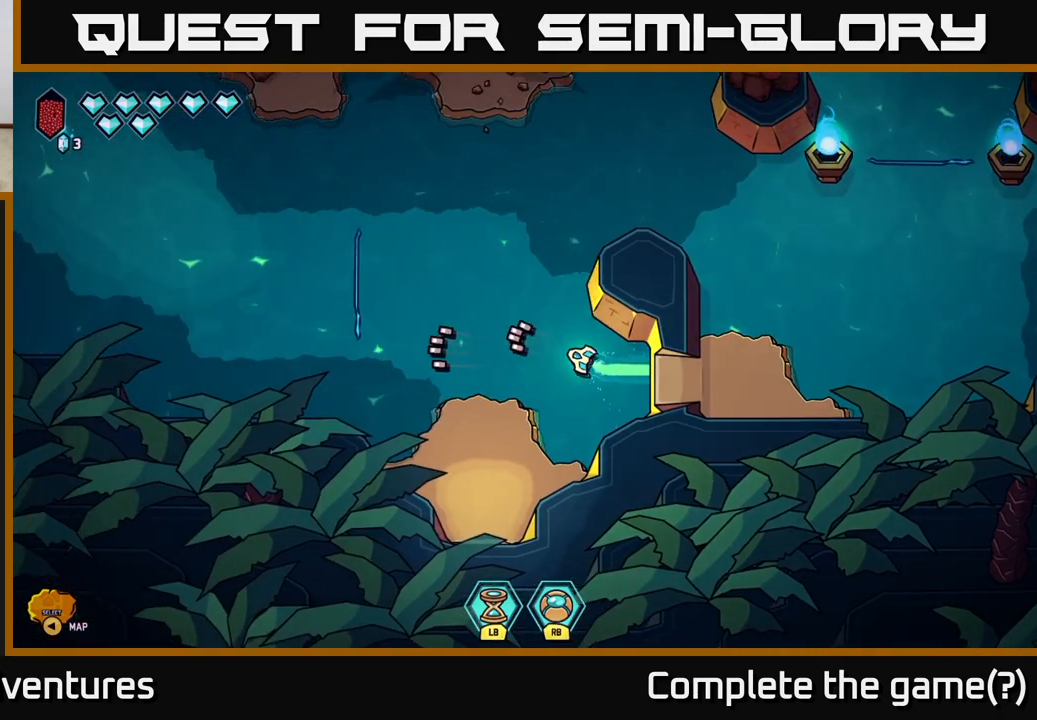
{"buttons": ["L2"], "left_stick": "left", "right_stick": "center", "events": [[33, "L2", "down"], [100, "left_stick", "left"]]}
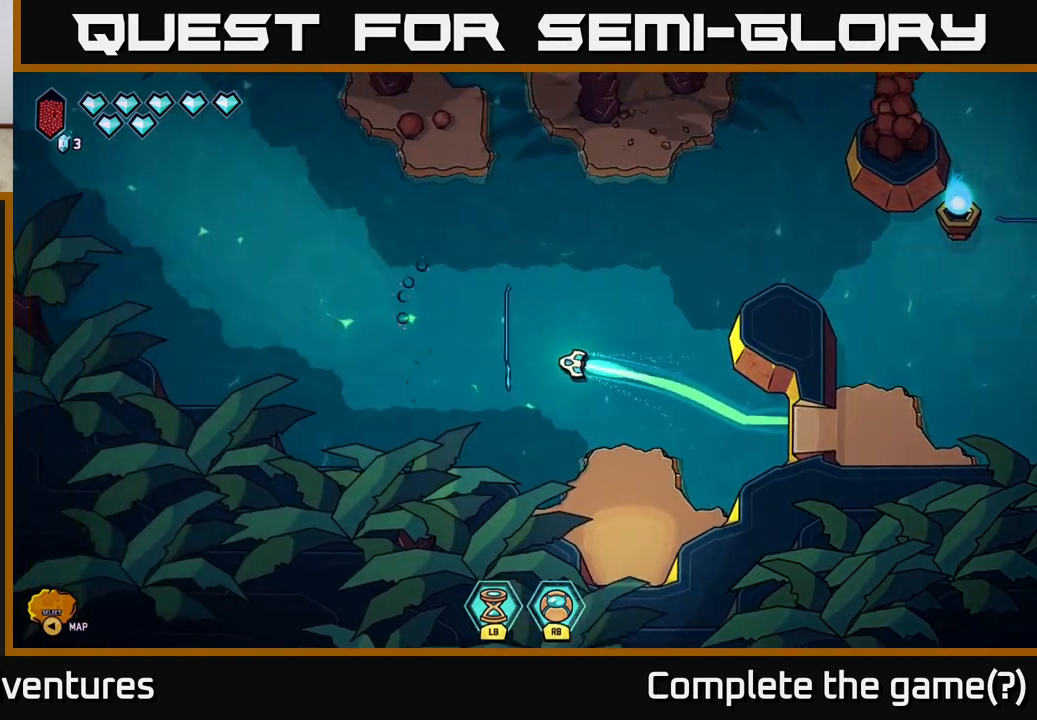
{"buttons": [], "left_stick": "center", "right_stick": "up-right", "events": [[167, "left_stick", "up-left"], [300, "L2", "up"], [300, "right_stick", "up-right"], [483, "left_stick", "center"]]}
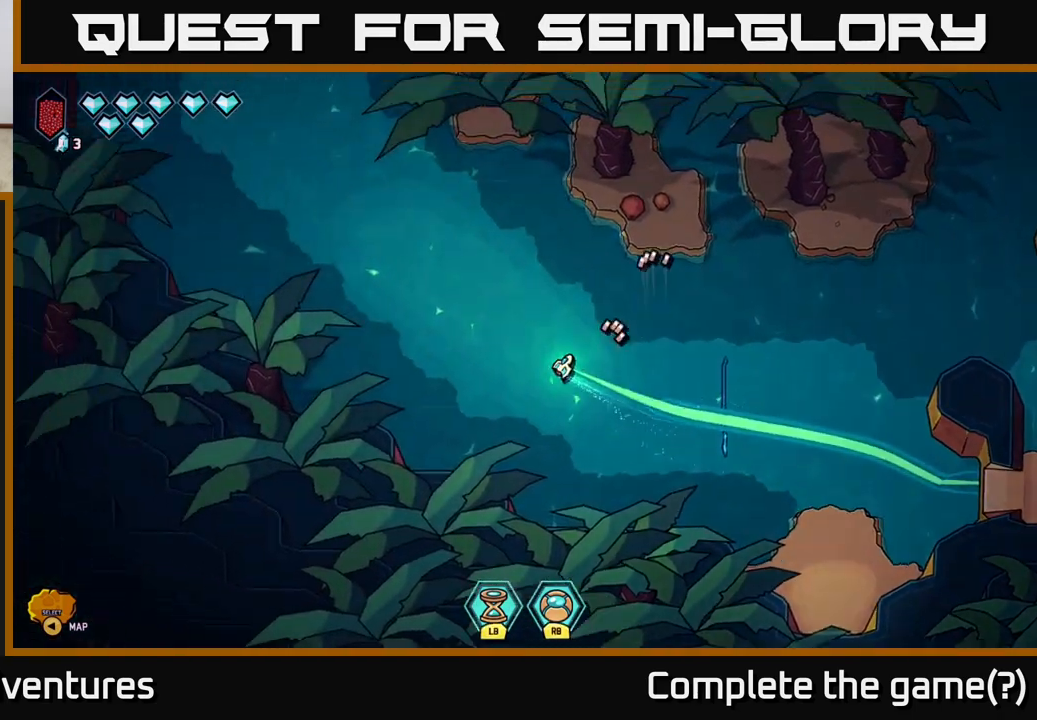
{"buttons": [], "left_stick": "left", "right_stick": "up-right", "events": [[117, "left_stick", "right"], [450, "left_stick", "center"], [500, "left_stick", "left"]]}
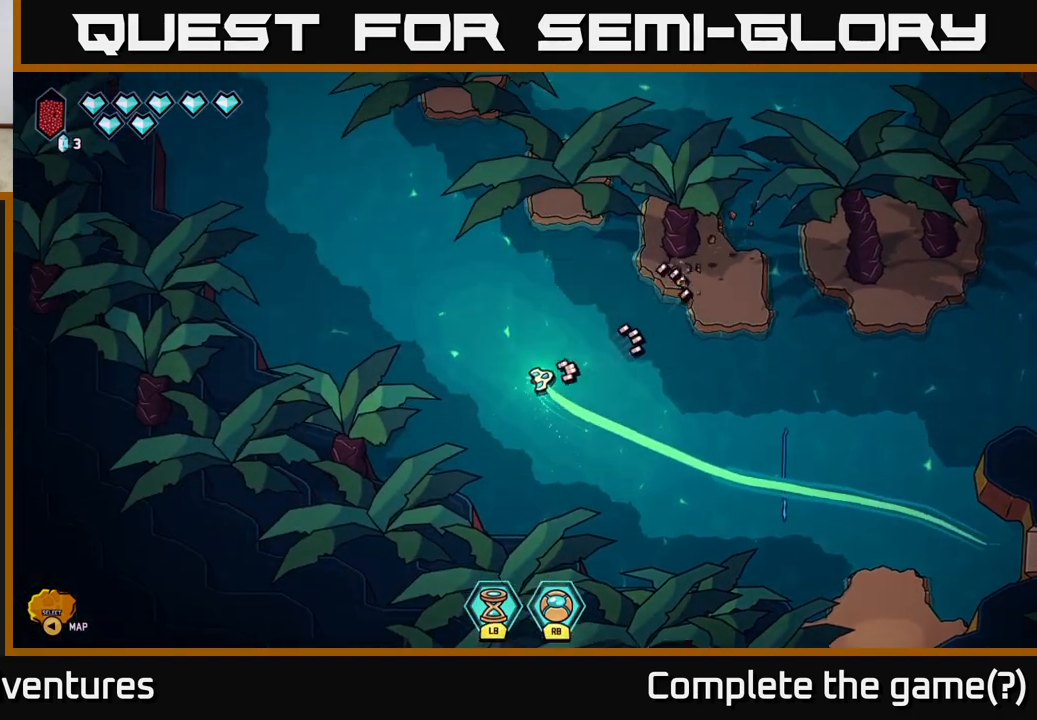
{"buttons": [], "left_stick": "up-left", "right_stick": "center", "events": [[133, "left_stick", "up-left"], [283, "right_stick", "center"]]}
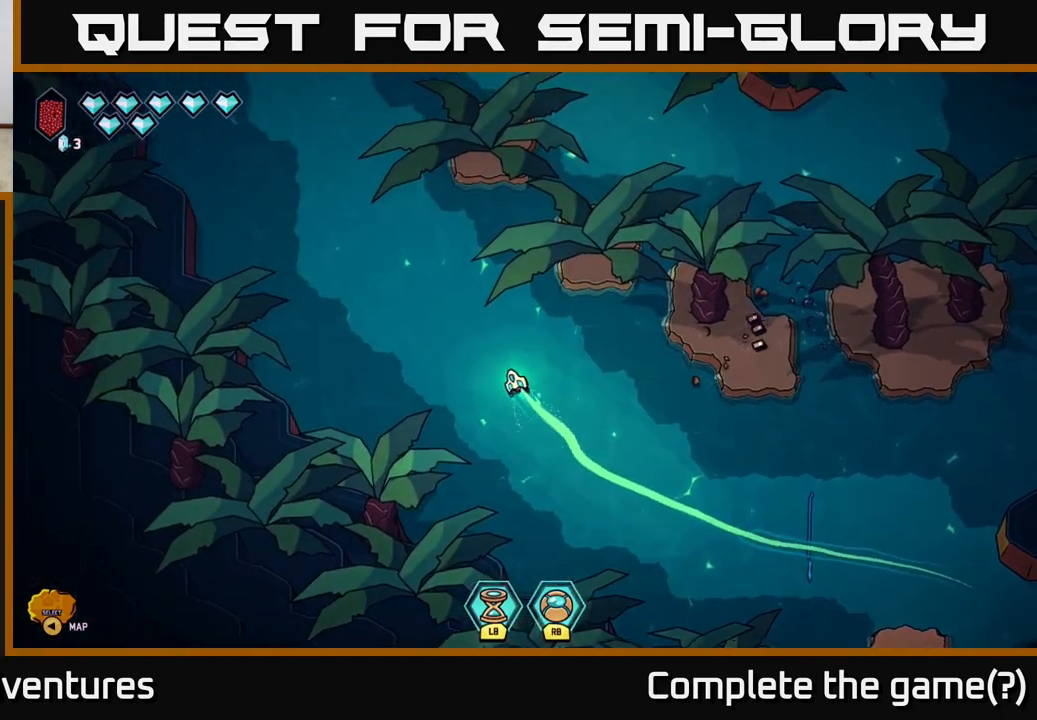
{"buttons": [], "left_stick": "center", "right_stick": "up-right", "events": [[83, "right_stick", "up"], [133, "right_stick", "up-right"], [200, "left_stick", "up"], [367, "left_stick", "center"]]}
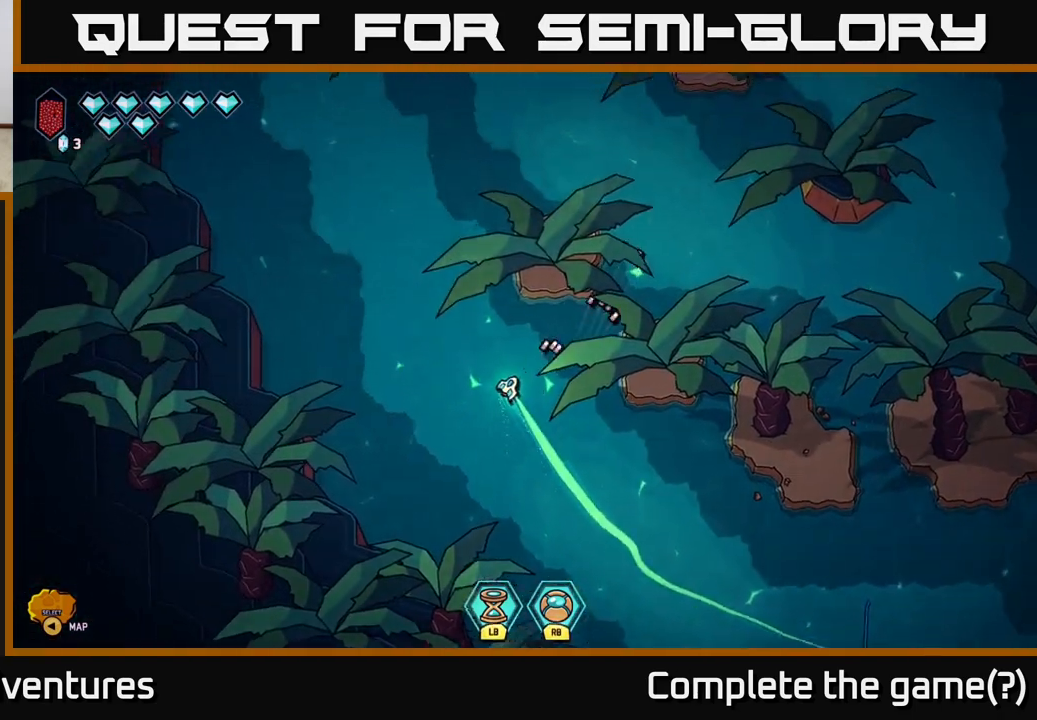
{"buttons": [], "left_stick": "up-left", "right_stick": "up-right", "events": [[150, "left_stick", "left"], [350, "left_stick", "up-left"]]}
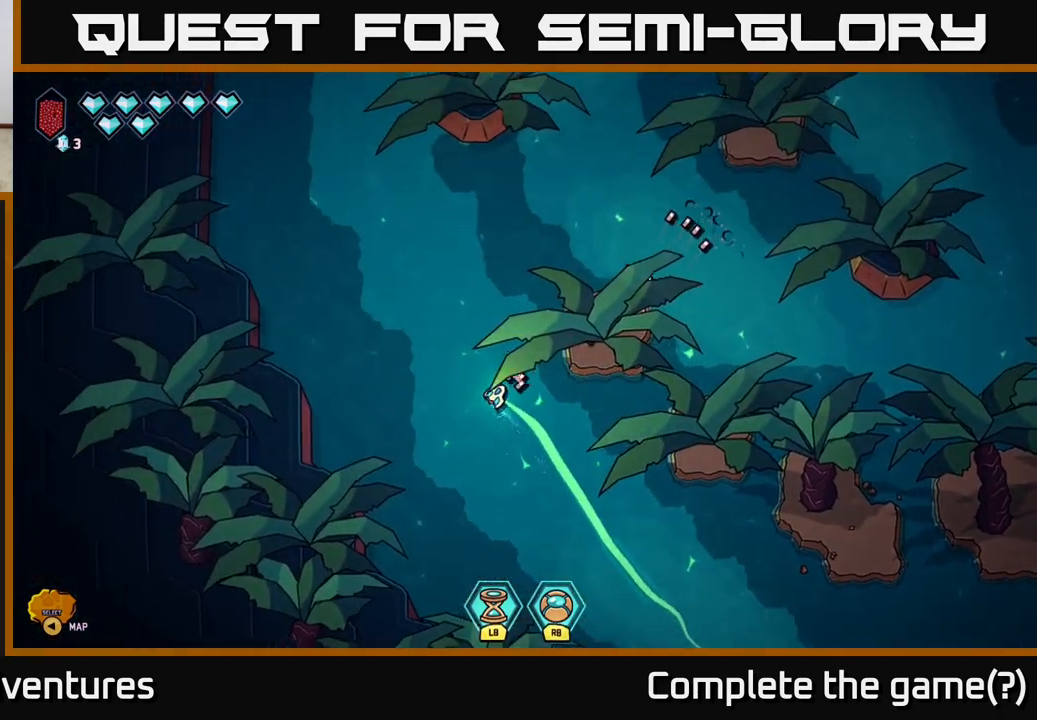
{"buttons": [], "left_stick": "up", "right_stick": "center", "events": [[67, "right_stick", "center"], [200, "left_stick", "up"]]}
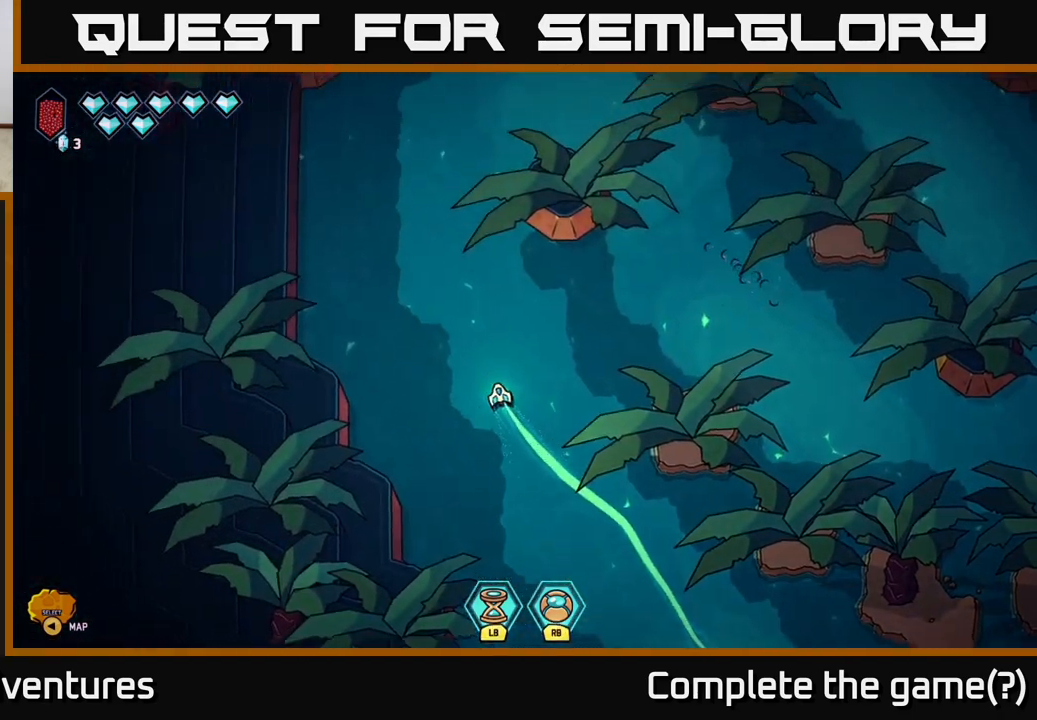
{"buttons": [], "left_stick": "up-right", "right_stick": "center", "events": [[333, "left_stick", "up-right"]]}
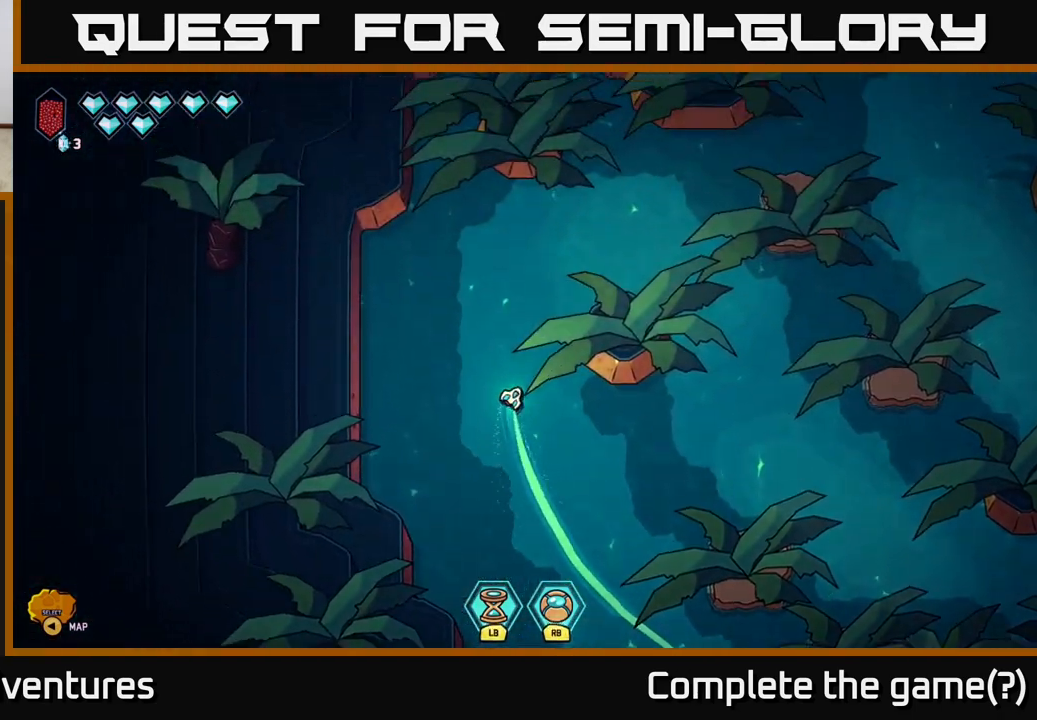
{"buttons": [], "left_stick": "right", "right_stick": "center", "events": [[317, "left_stick", "right"]]}
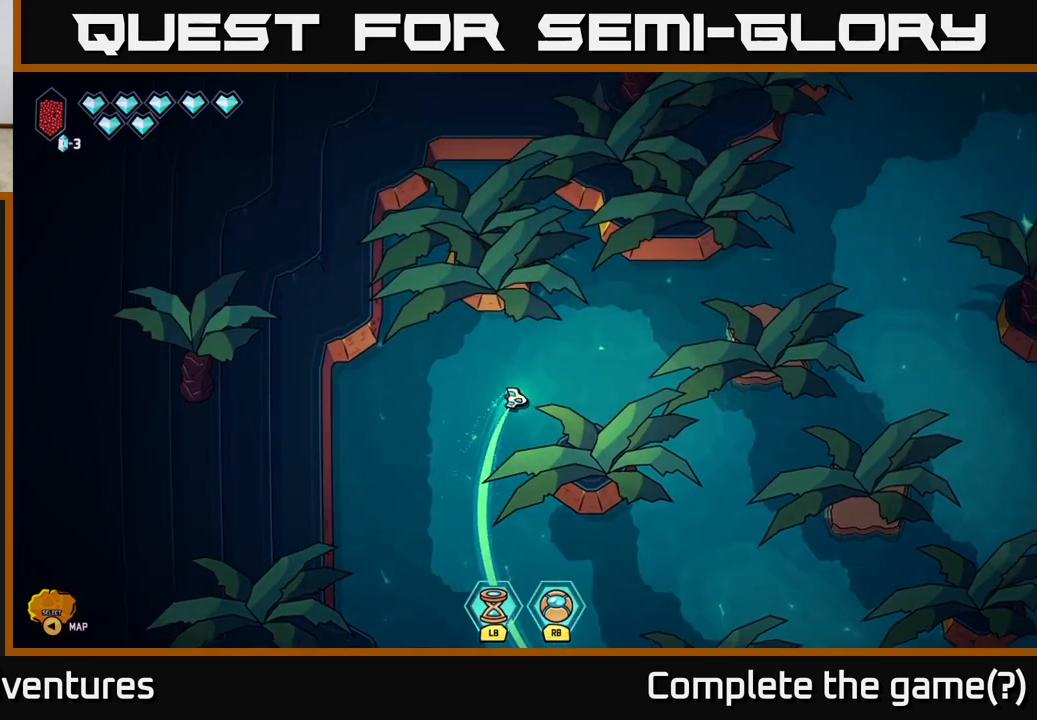
{"buttons": ["L2"], "left_stick": "down", "right_stick": "center", "events": [[117, "left_stick", "down-right"], [200, "L2", "down"], [350, "left_stick", "down"]]}
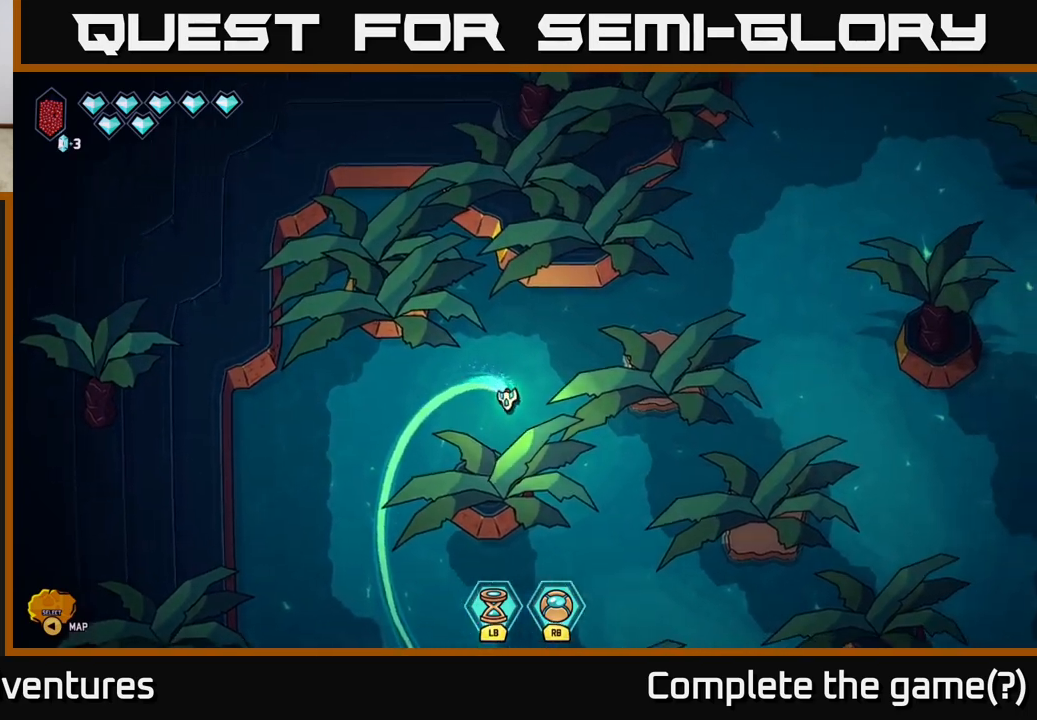
{"buttons": ["L2"], "left_stick": "down-right", "right_stick": "center", "events": [[133, "left_stick", "down-right"]]}
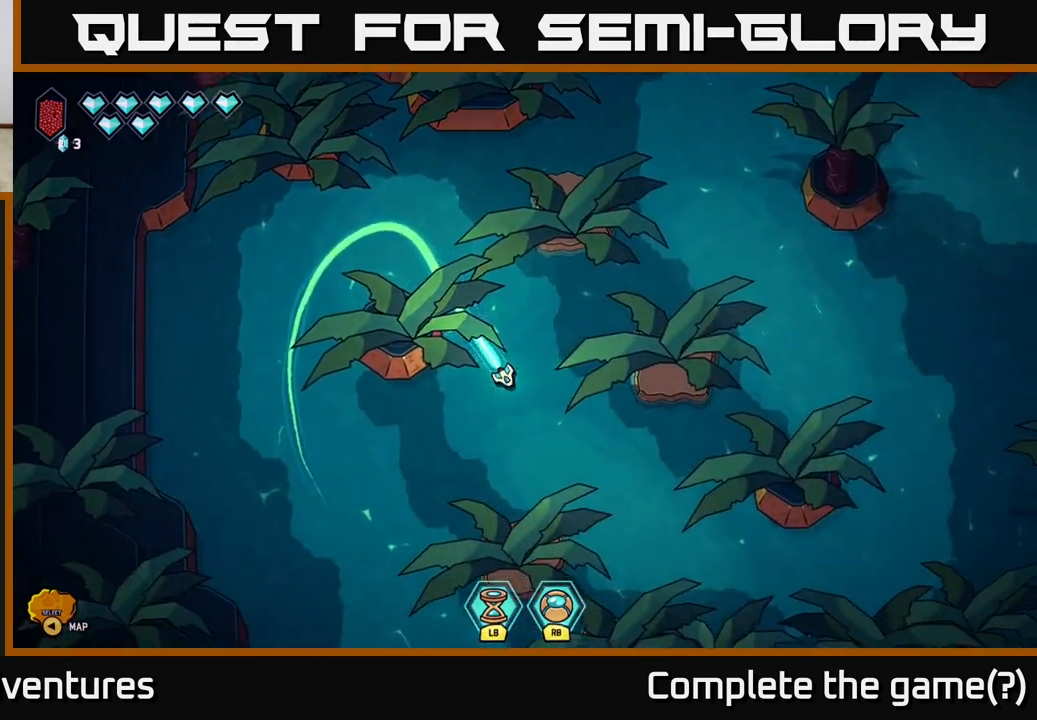
{"buttons": ["L2"], "left_stick": "right", "right_stick": "center", "events": [[117, "left_stick", "right"]]}